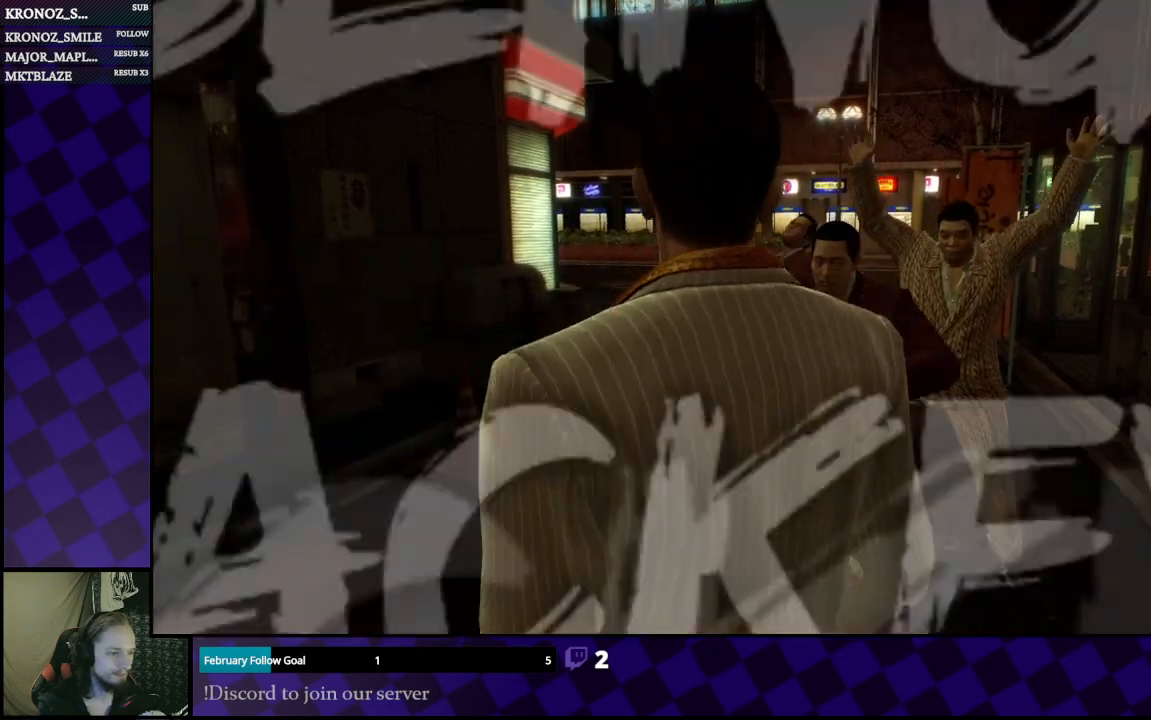
Gameplay with a controller (Xbox layout); each line is a JSON object with the inputs held at the frame after it. "events" lists button and stick changes between this image and that frame as [ms after this image, input, new state], when the widget could be followed in between.
{"buttons": [], "left_stick": "center", "right_stick": "right", "events": [[67, "L1", "up"], [300, "right_stick", "right"]]}
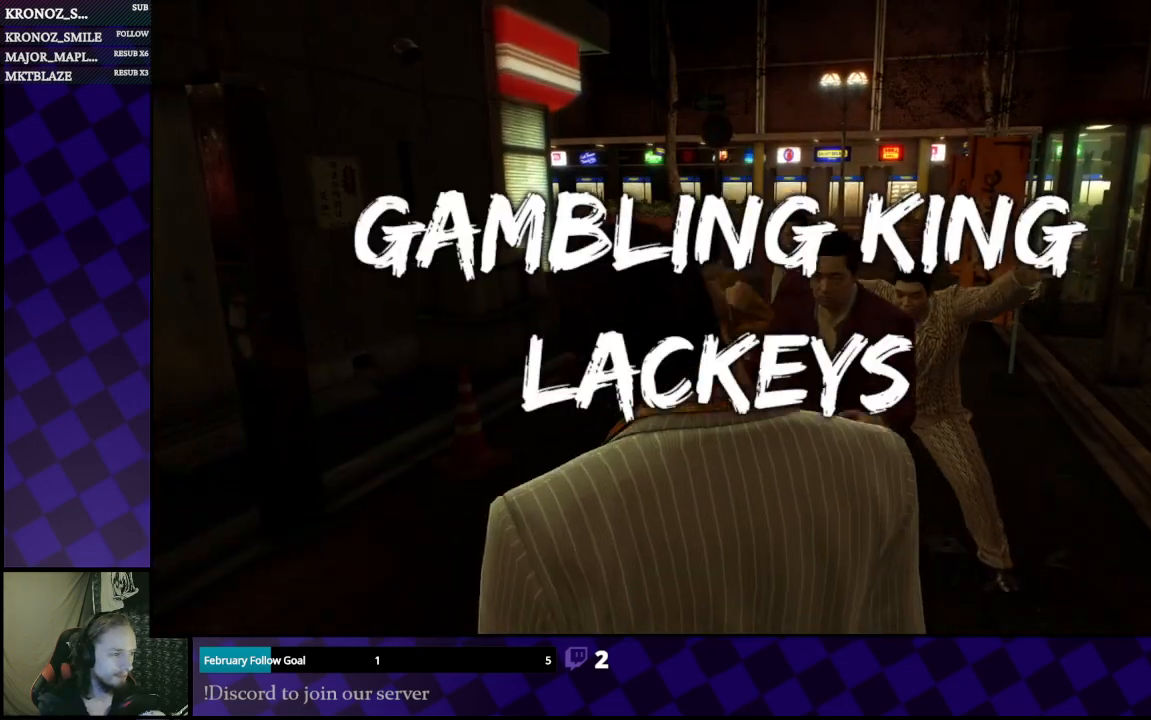
{"buttons": ["L1"], "left_stick": "center", "right_stick": "center", "events": [[67, "right_stick", "center"], [333, "right_stick", "right"], [400, "L1", "down"], [500, "right_stick", "center"]]}
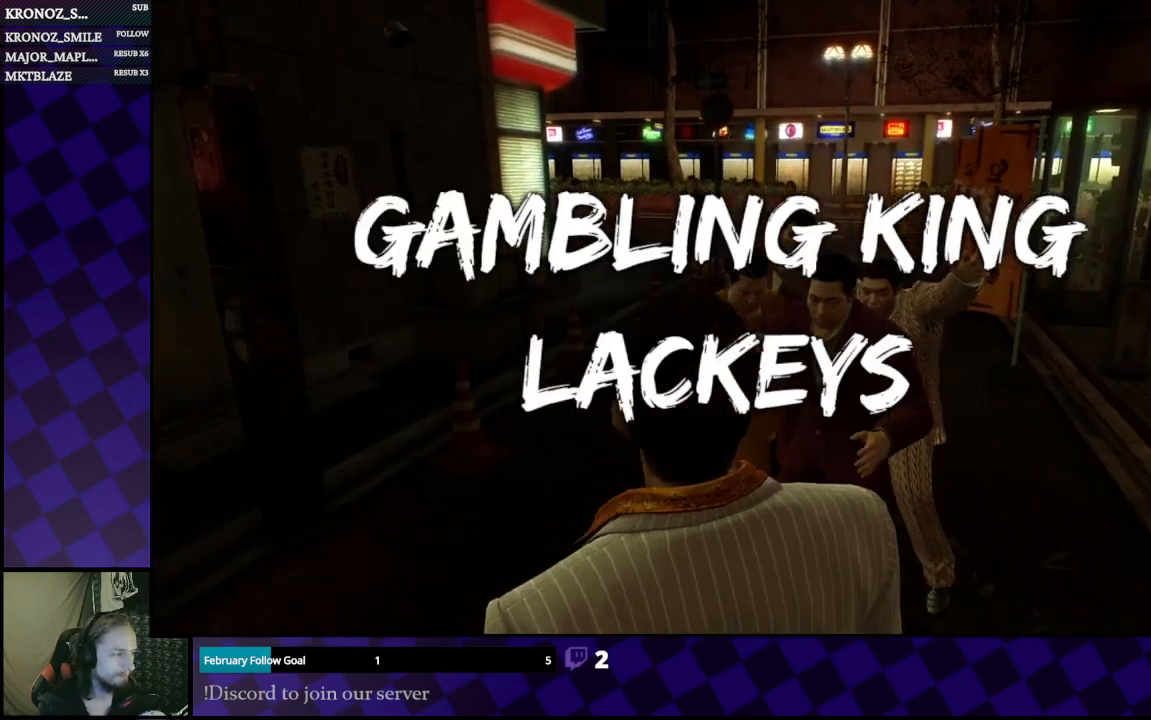
{"buttons": ["L1"], "left_stick": "down", "right_stick": "right", "events": [[400, "left_stick", "down"], [500, "right_stick", "right"]]}
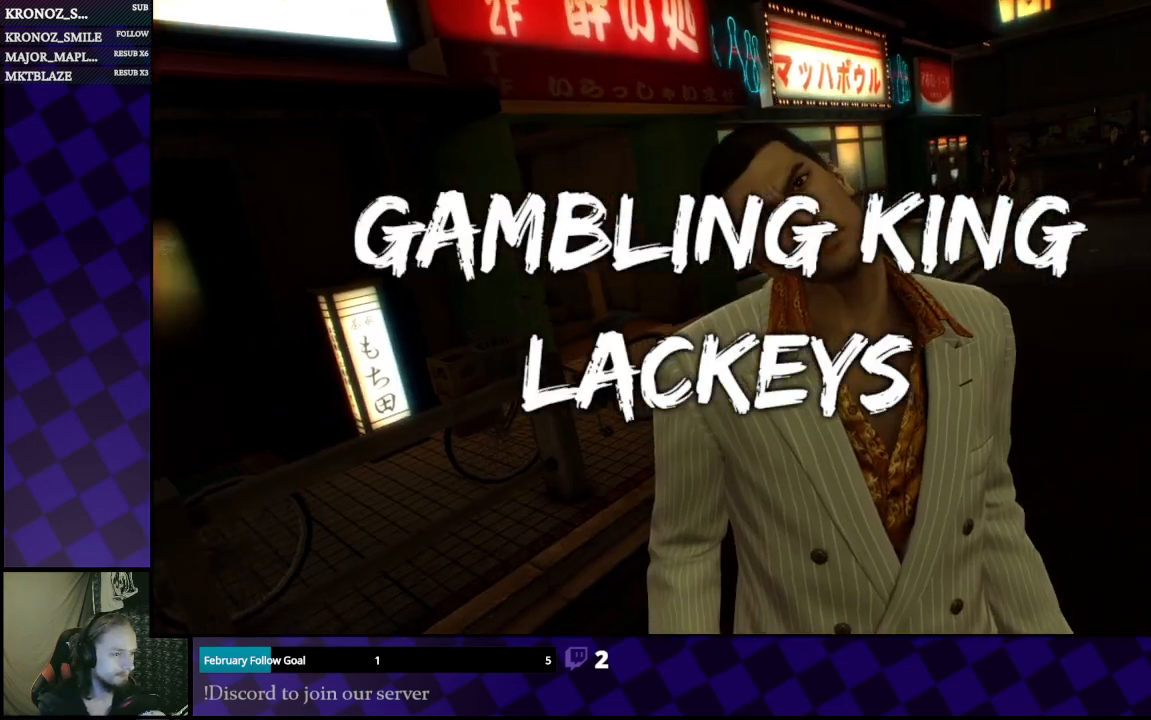
{"buttons": ["L1"], "left_stick": "center", "right_stick": "center", "events": [[167, "right_stick", "center"], [367, "left_stick", "center"]]}
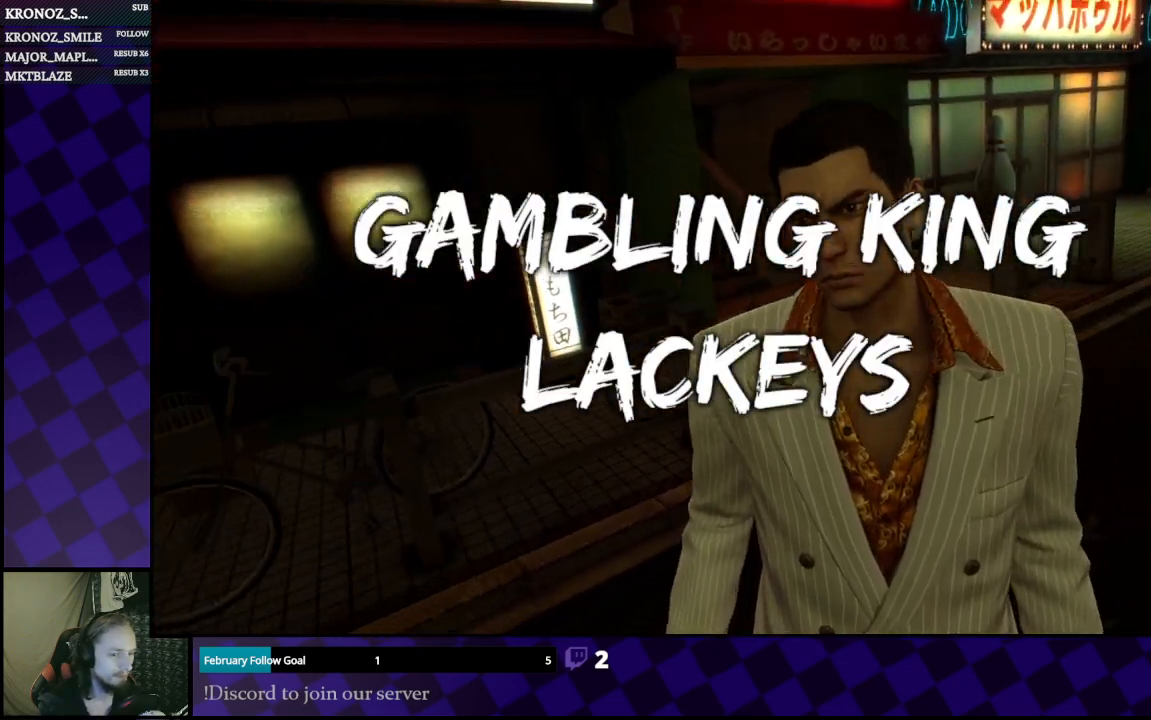
{"buttons": ["L1"], "left_stick": "right", "right_stick": "center", "events": [[367, "left_stick", "right"]]}
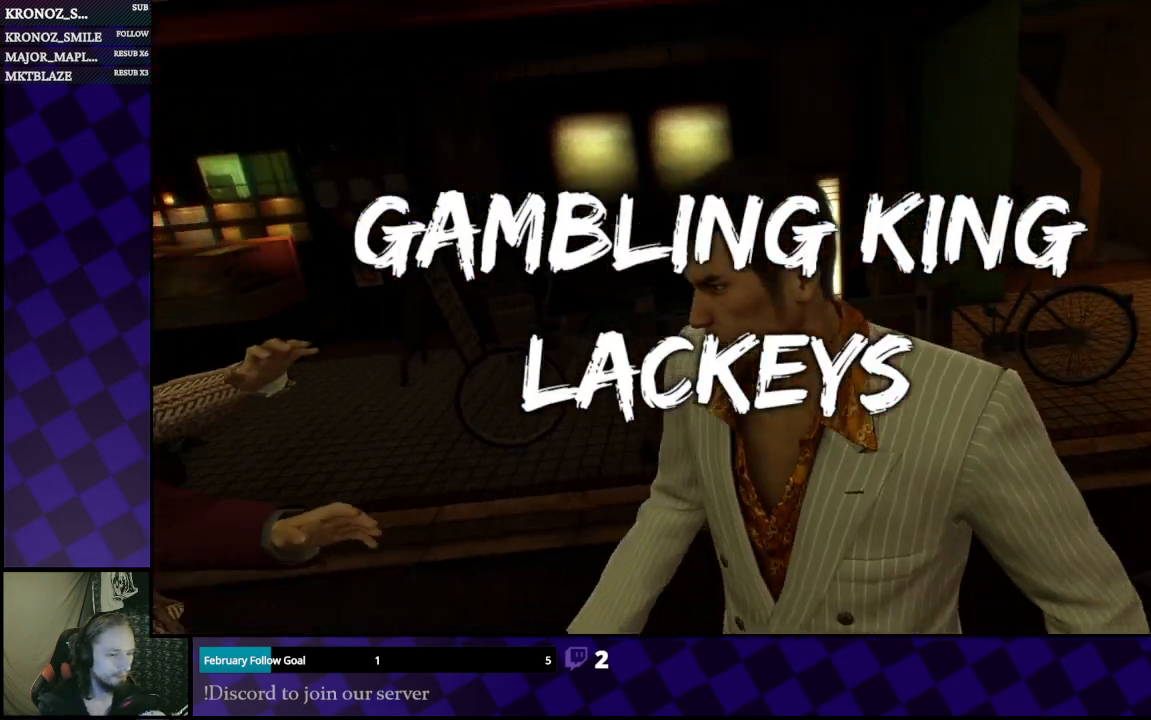
{"buttons": ["L1"], "left_stick": "down-right", "right_stick": "center", "events": [[467, "left_stick", "down-right"]]}
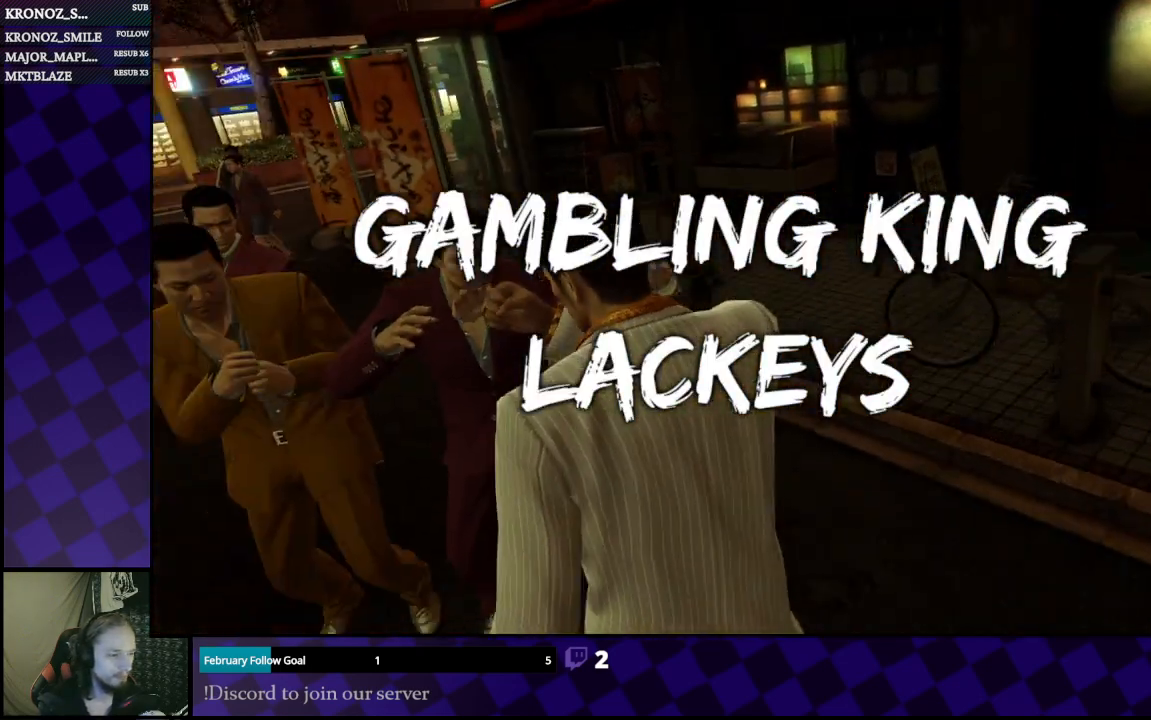
{"buttons": ["L1"], "left_stick": "down", "right_stick": "center", "events": [[33, "left_stick", "down"]]}
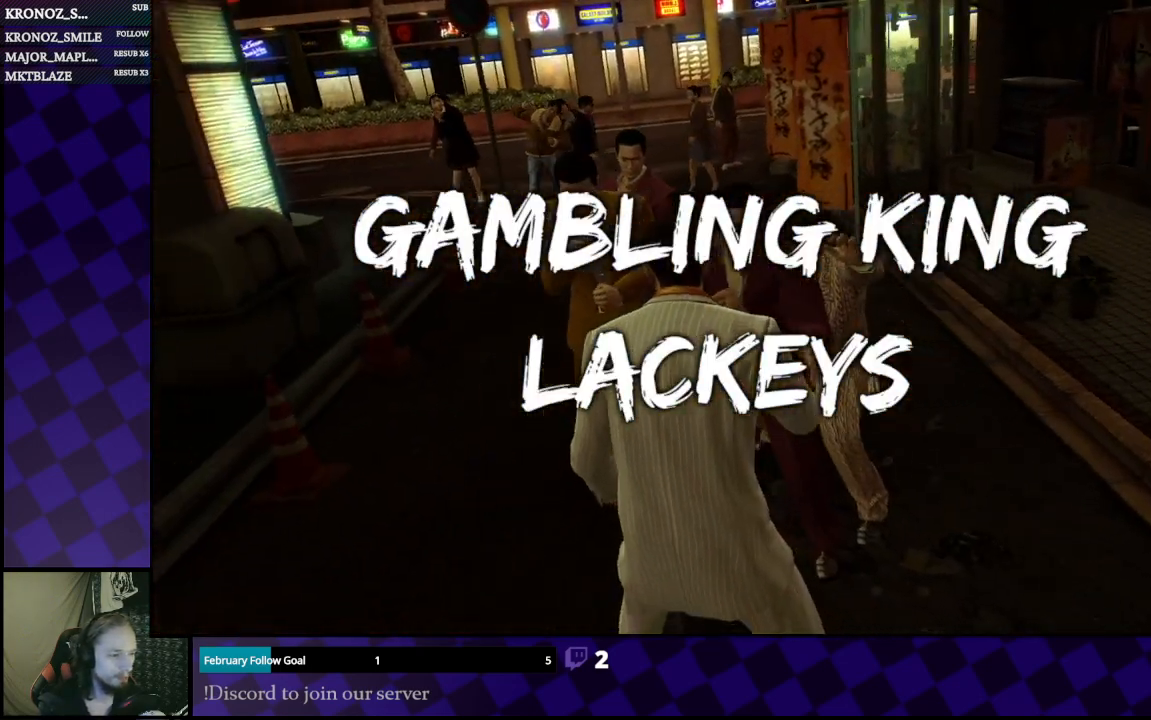
{"buttons": ["L1"], "left_stick": "down", "right_stick": "center", "events": []}
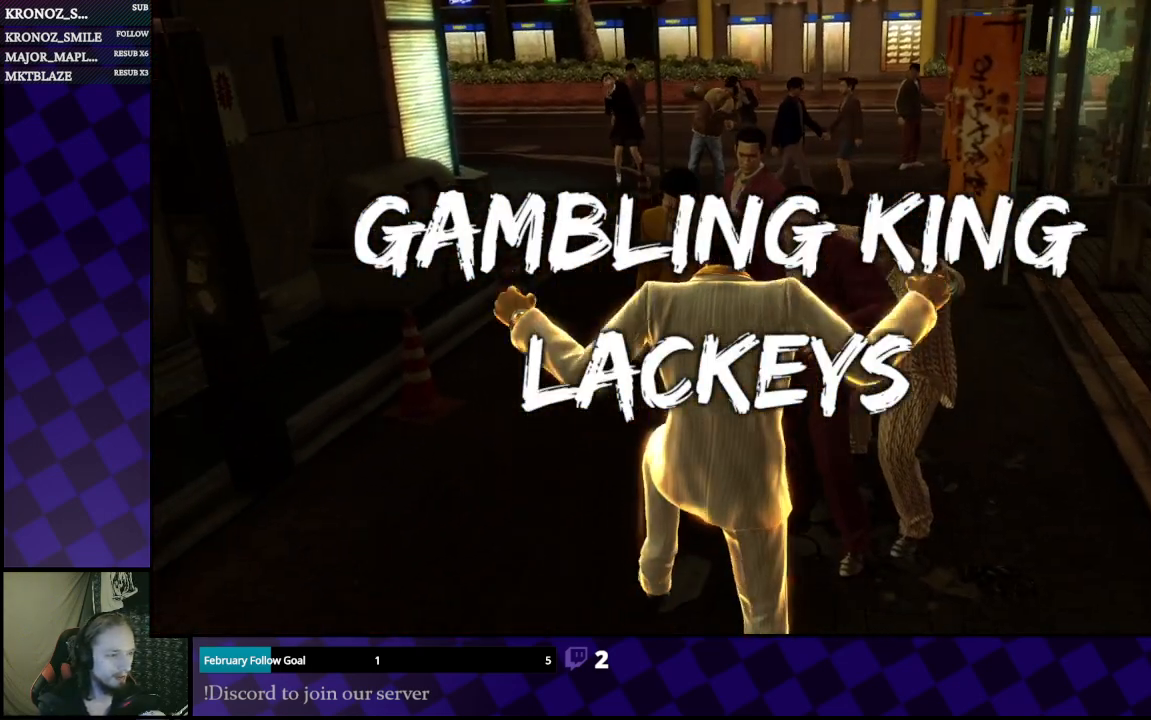
{"buttons": ["L1"], "left_stick": "down", "right_stick": "center", "events": []}
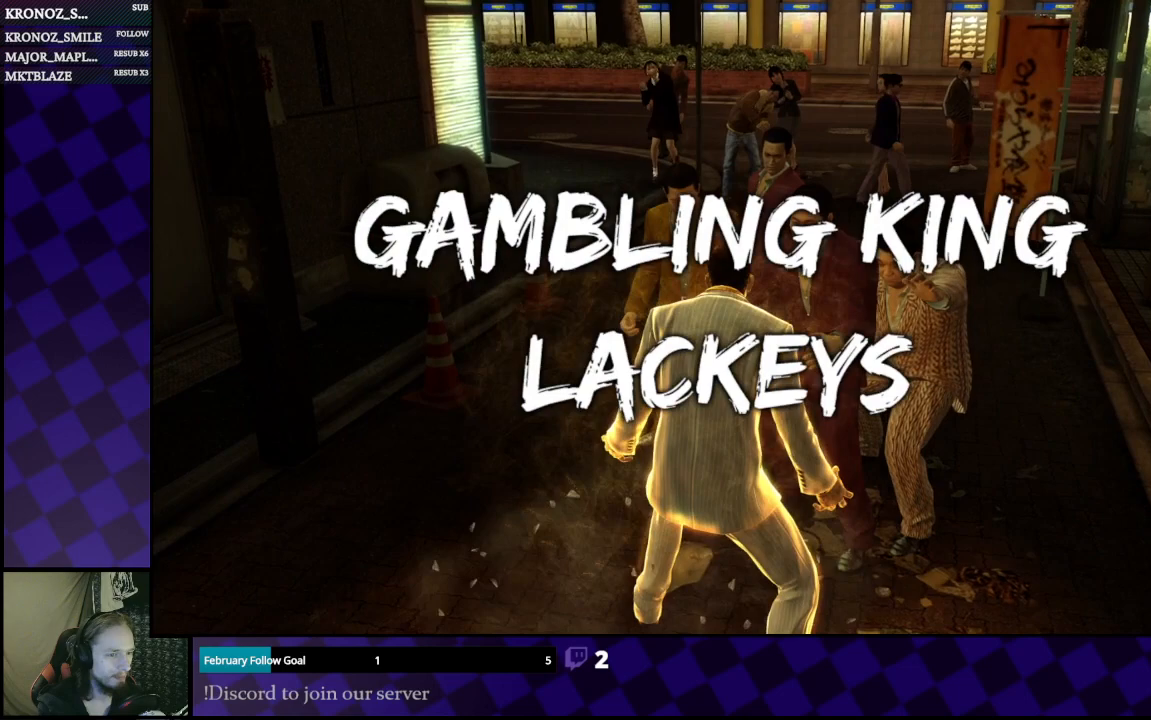
{"buttons": ["L1"], "left_stick": "down", "right_stick": "center", "events": []}
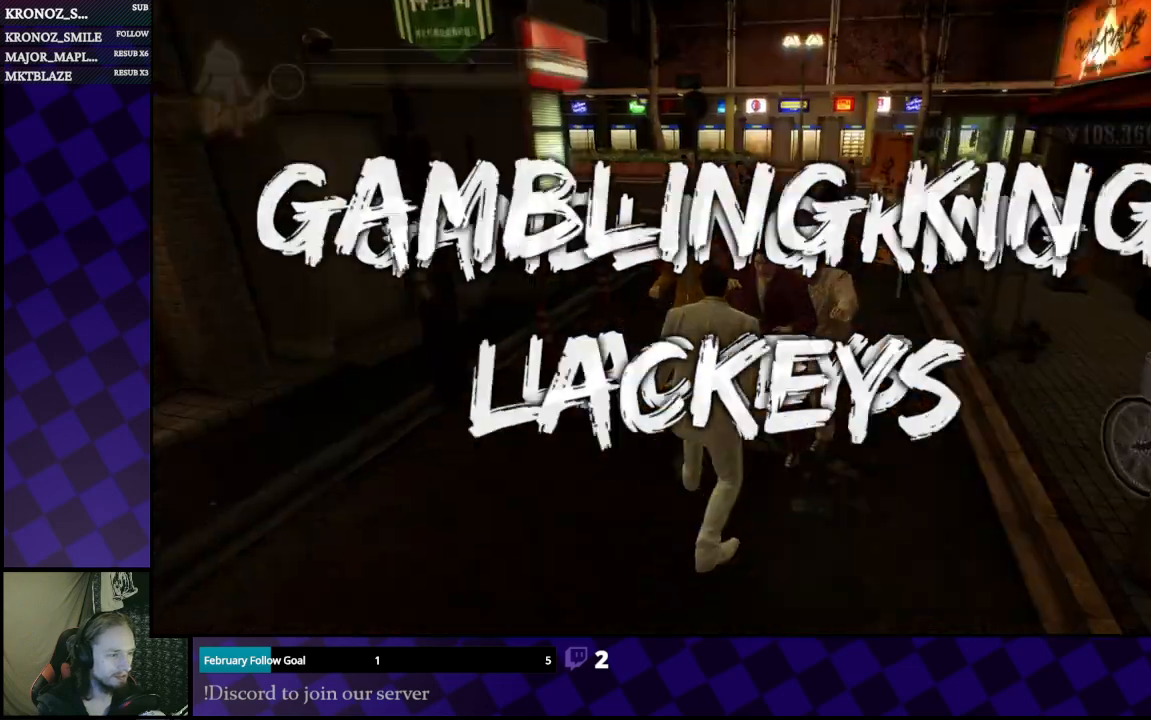
{"buttons": ["L1"], "left_stick": "down", "right_stick": "center", "events": []}
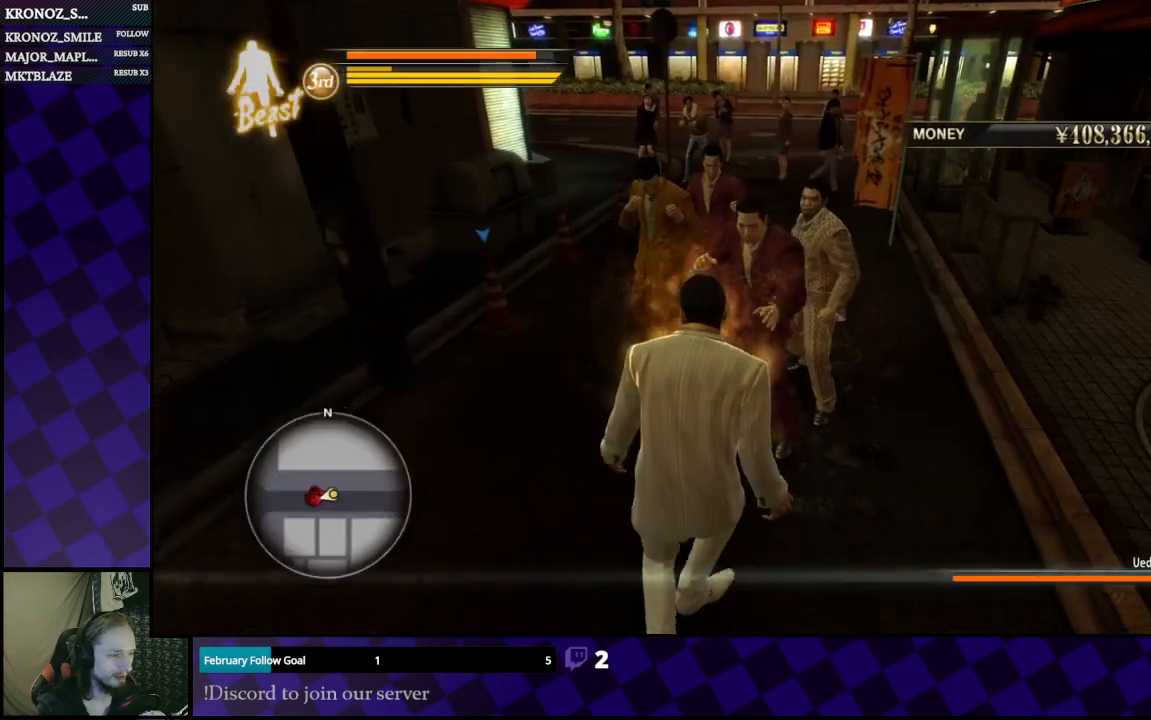
{"buttons": ["L1"], "left_stick": "down-right", "right_stick": "center", "events": [[267, "left_stick", "down-right"]]}
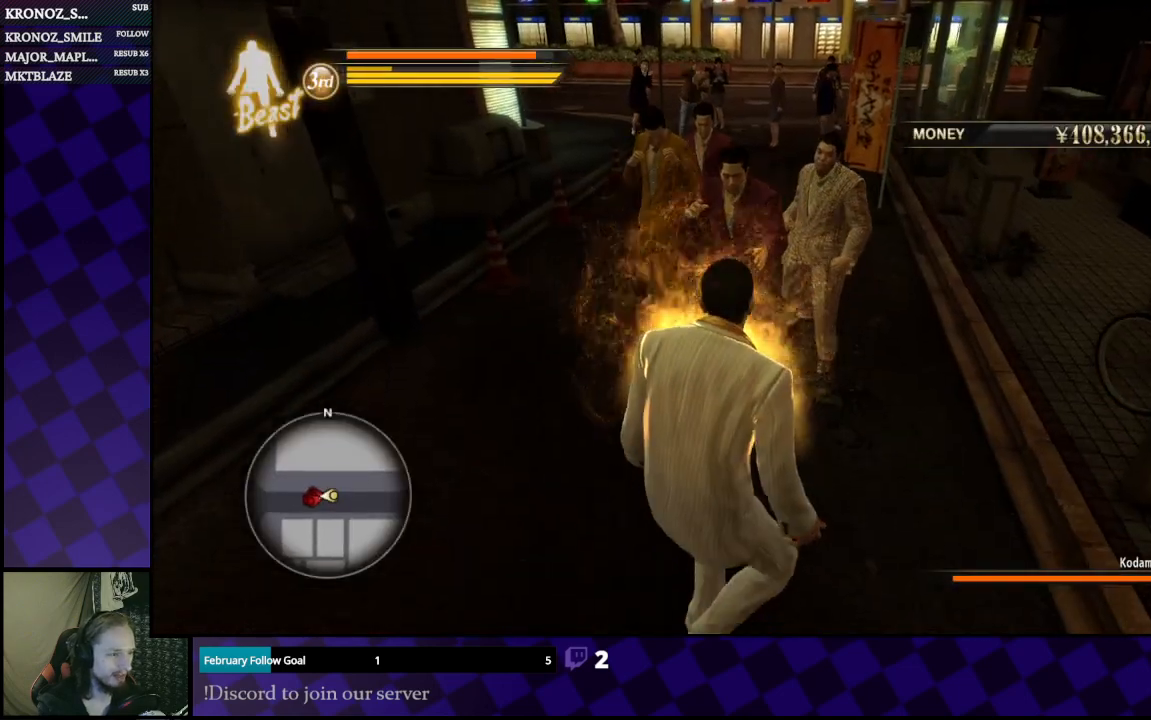
{"buttons": ["L1"], "left_stick": "down-right", "right_stick": "center", "events": []}
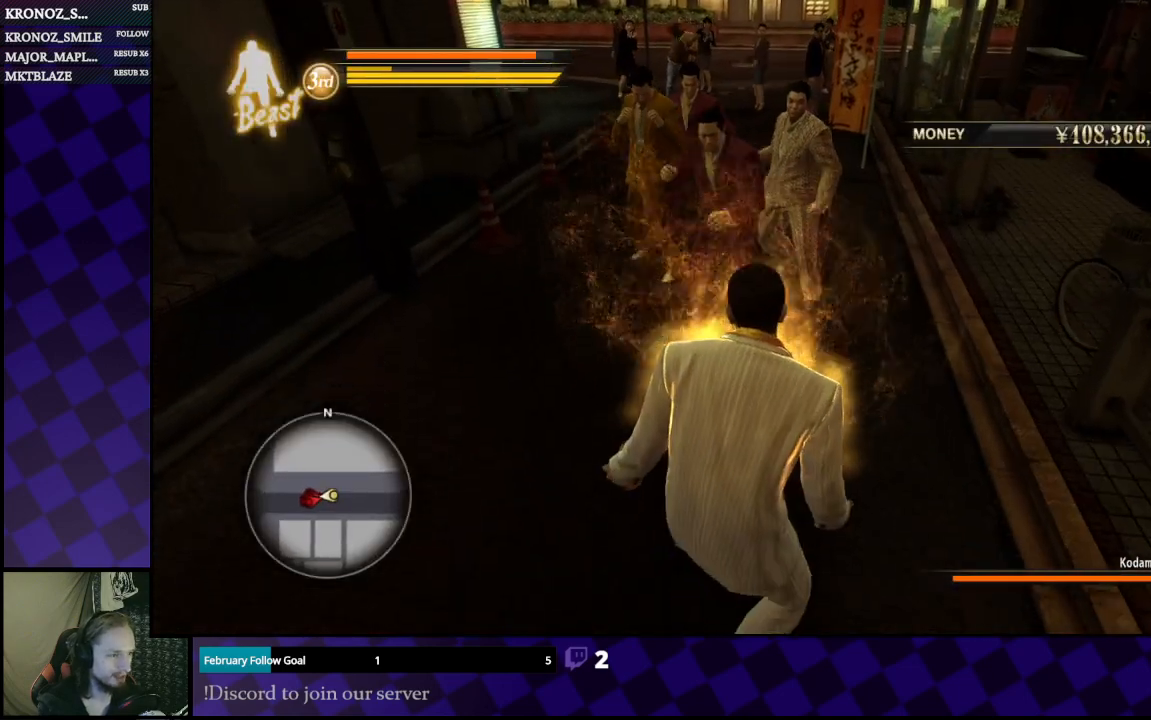
{"buttons": ["L1"], "left_stick": "down-right", "right_stick": "center", "events": []}
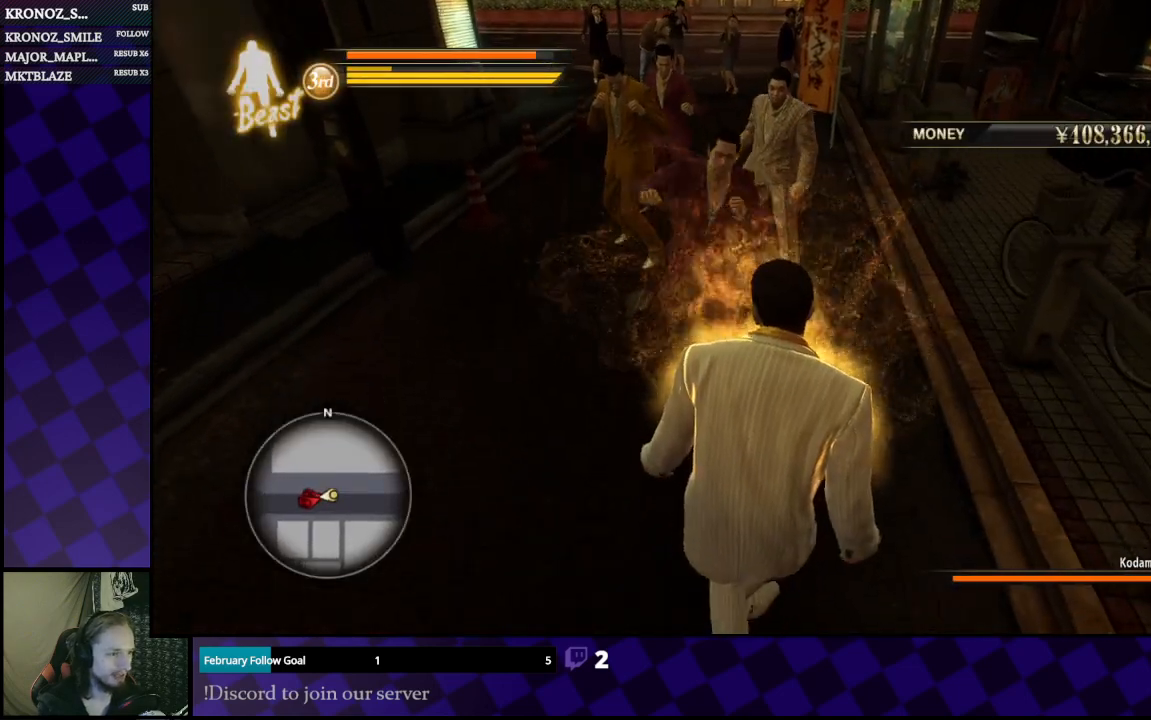
{"buttons": ["L1"], "left_stick": "right", "right_stick": "center", "events": [[67, "A", "down"], [167, "A", "up"], [300, "left_stick", "right"]]}
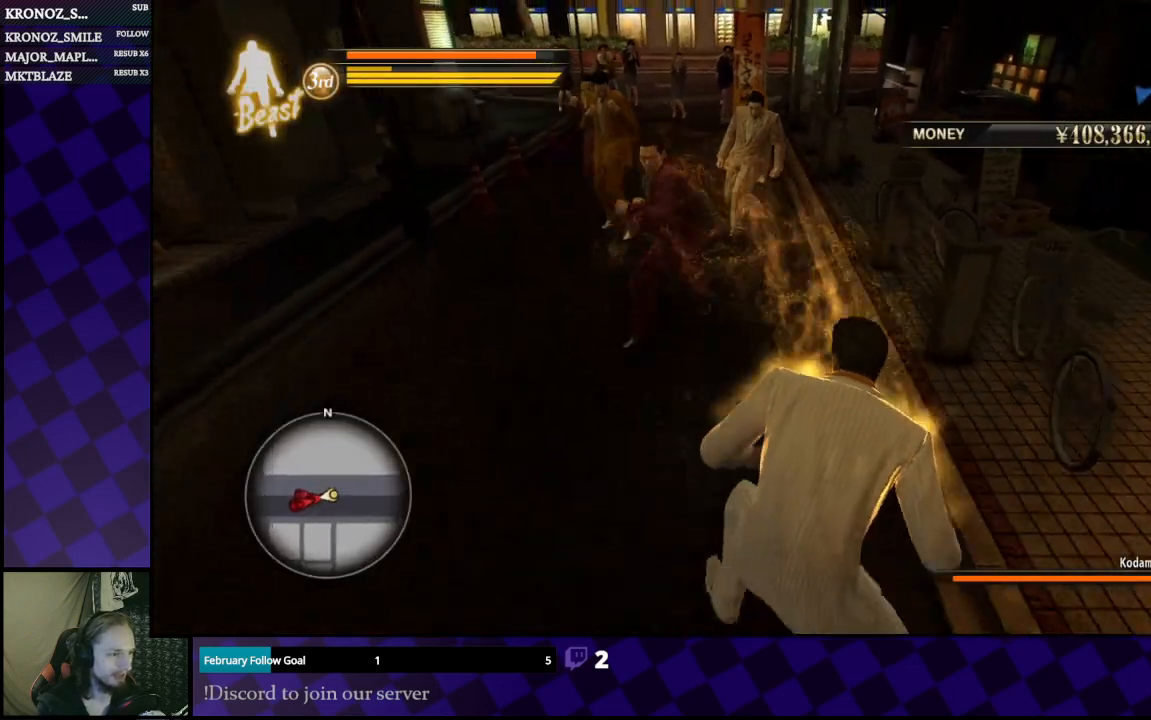
{"buttons": [], "left_stick": "right", "right_stick": "center", "events": [[267, "L1", "up"]]}
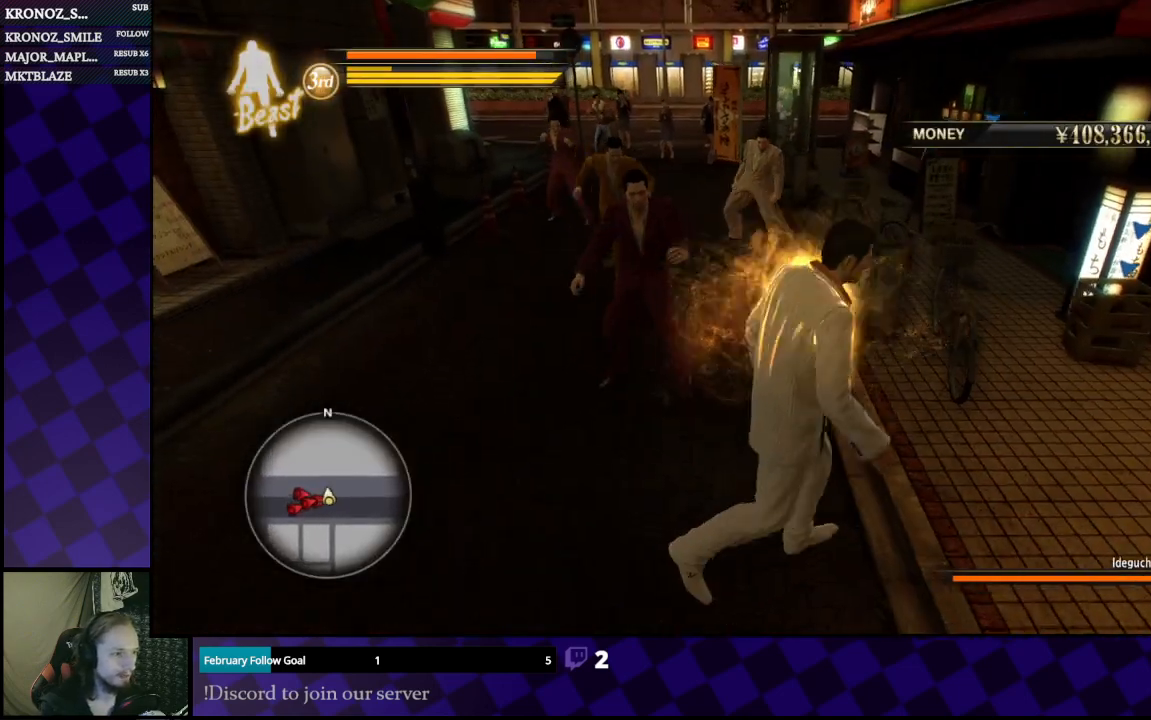
{"buttons": [], "left_stick": "up", "right_stick": "center", "events": [[167, "left_stick", "up"], [367, "X", "down"], [467, "X", "up"]]}
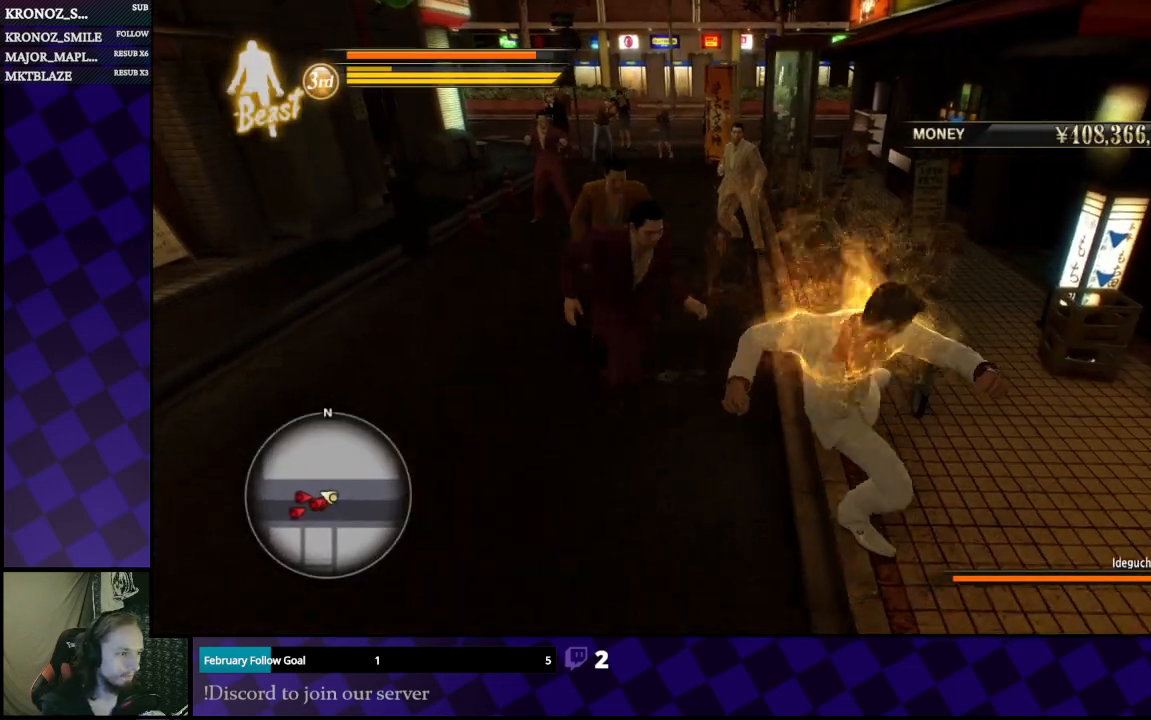
{"buttons": ["X"], "left_stick": "left", "right_stick": "center", "events": [[33, "X", "down"], [33, "left_stick", "up-left"], [100, "X", "up"], [167, "X", "down"], [167, "left_stick", "left"], [267, "X", "up"], [333, "X", "down"], [400, "X", "up"], [467, "X", "down"]]}
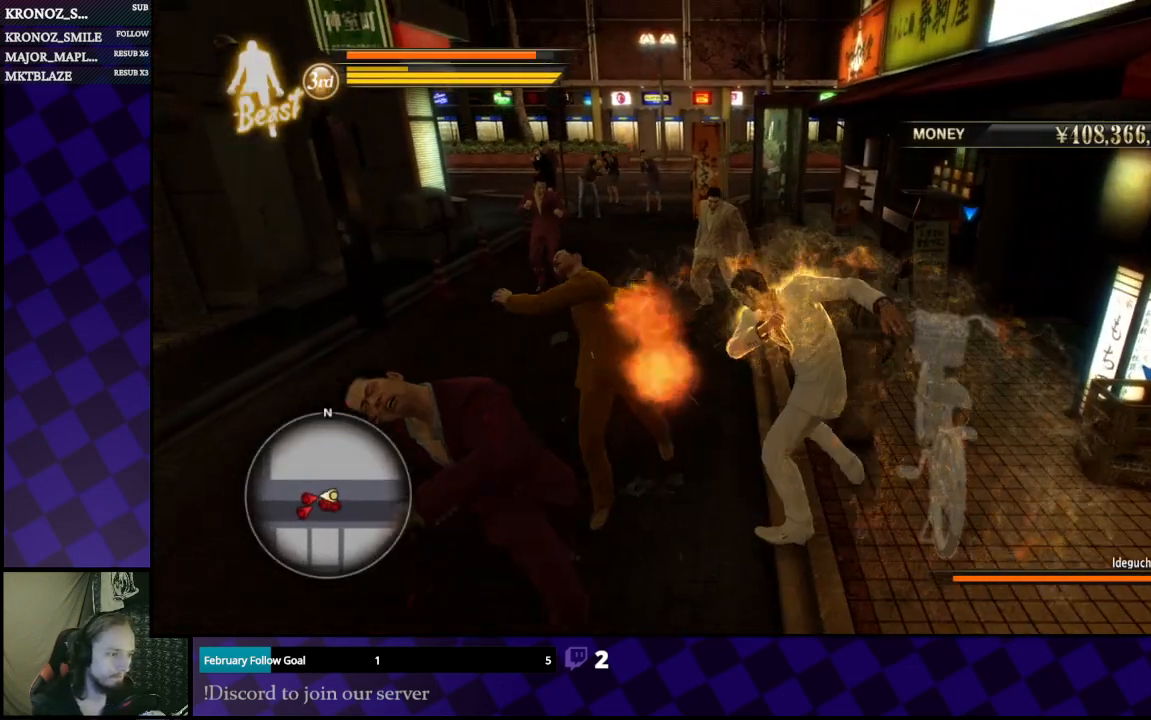
{"buttons": ["X"], "left_stick": "left", "right_stick": "center", "events": [[67, "X", "up"], [133, "X", "down"], [233, "X", "up"], [267, "X", "down"], [367, "X", "up"], [433, "X", "down"]]}
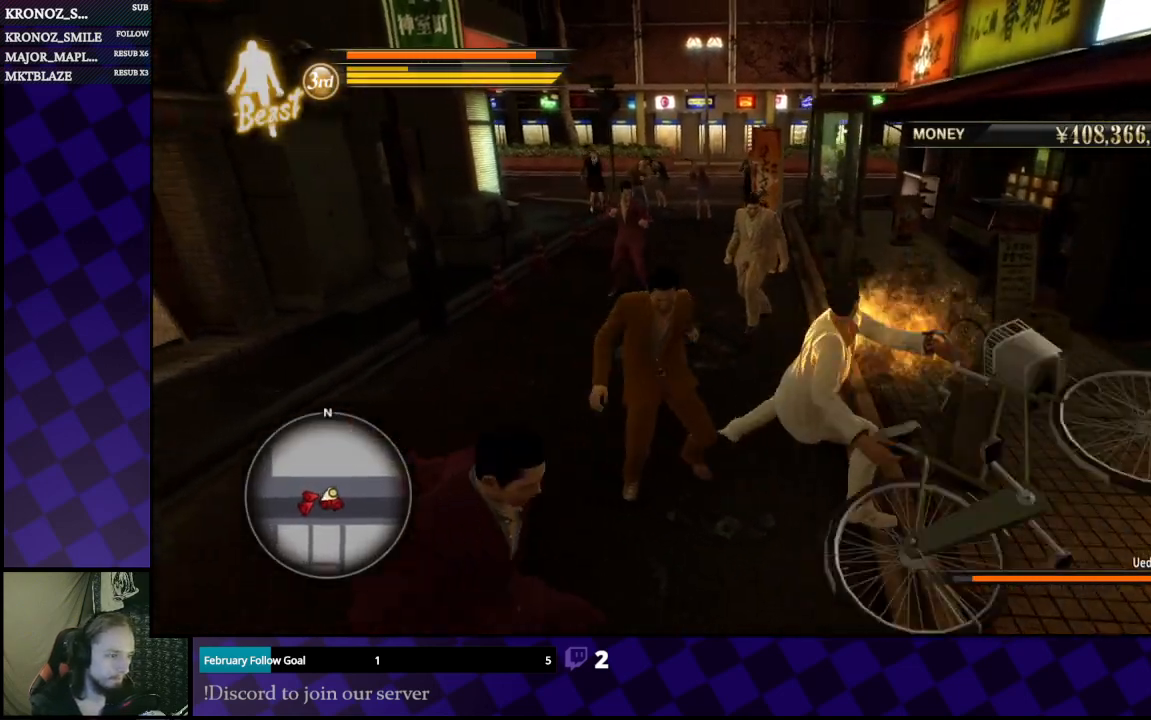
{"buttons": [], "left_stick": "down", "right_stick": "center", "events": [[33, "X", "up"], [100, "X", "down"], [200, "X", "up"], [200, "left_stick", "down"], [233, "X", "down"], [333, "X", "up"], [400, "X", "down"], [500, "X", "up"]]}
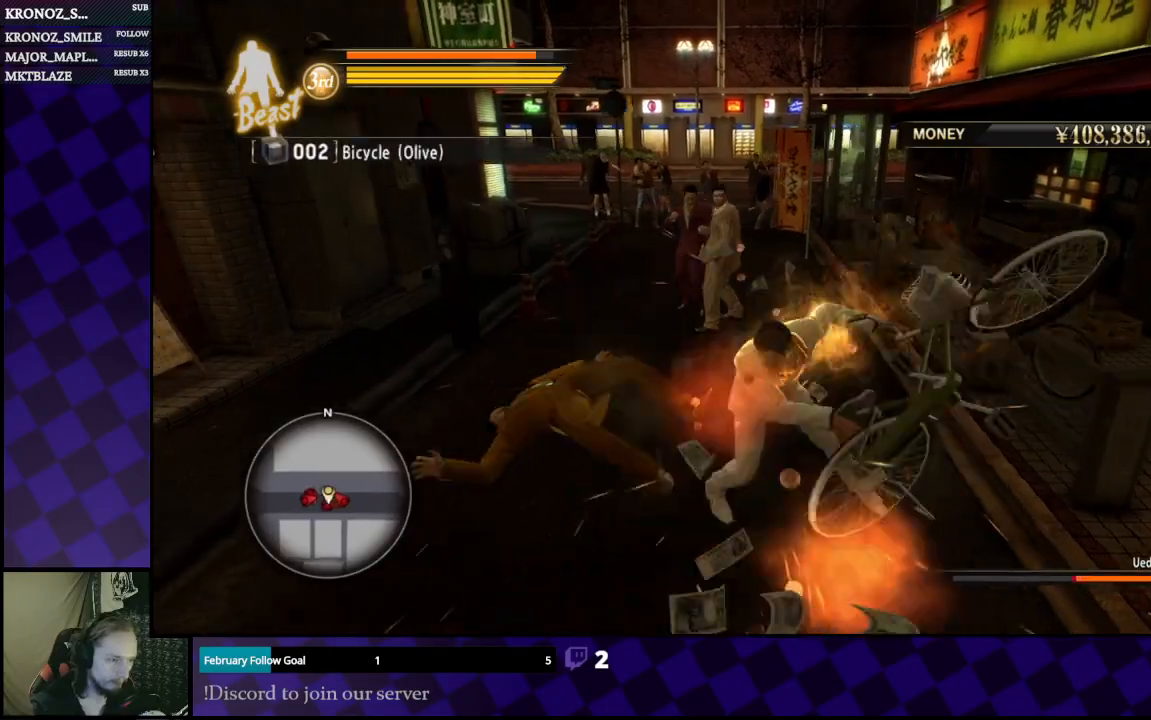
{"buttons": ["X"], "left_stick": "up", "right_stick": "center"}
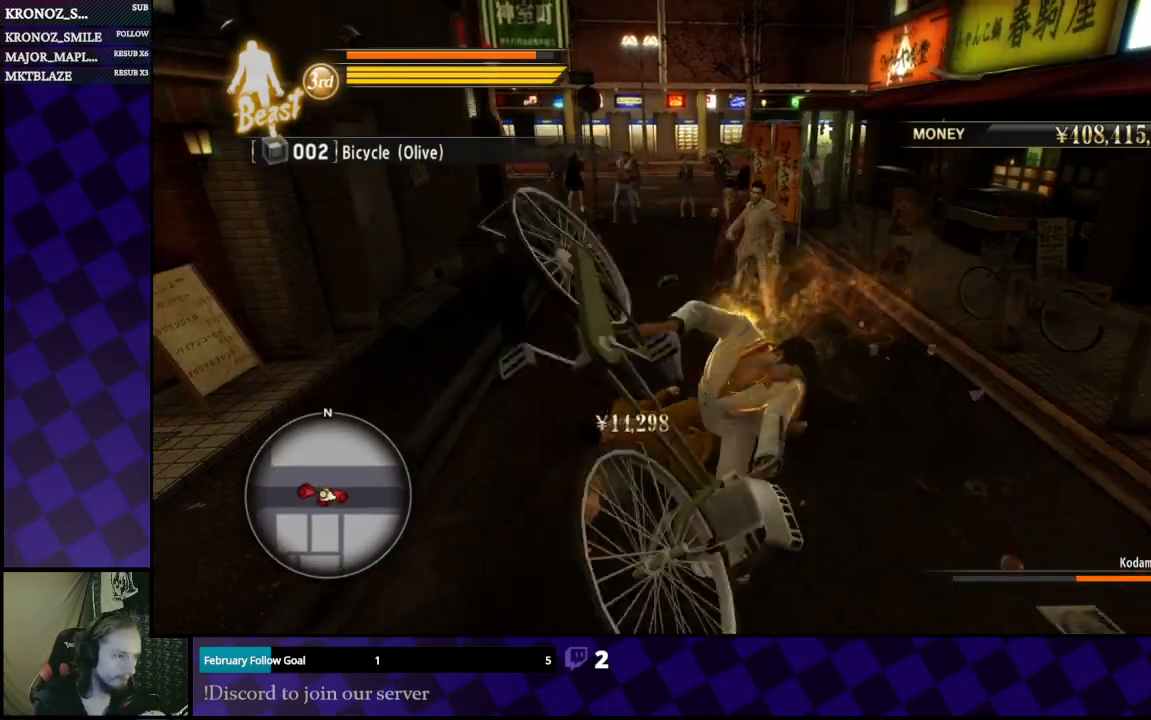
{"buttons": [], "left_stick": "up", "right_stick": "center", "events": [[100, "X", "up"]]}
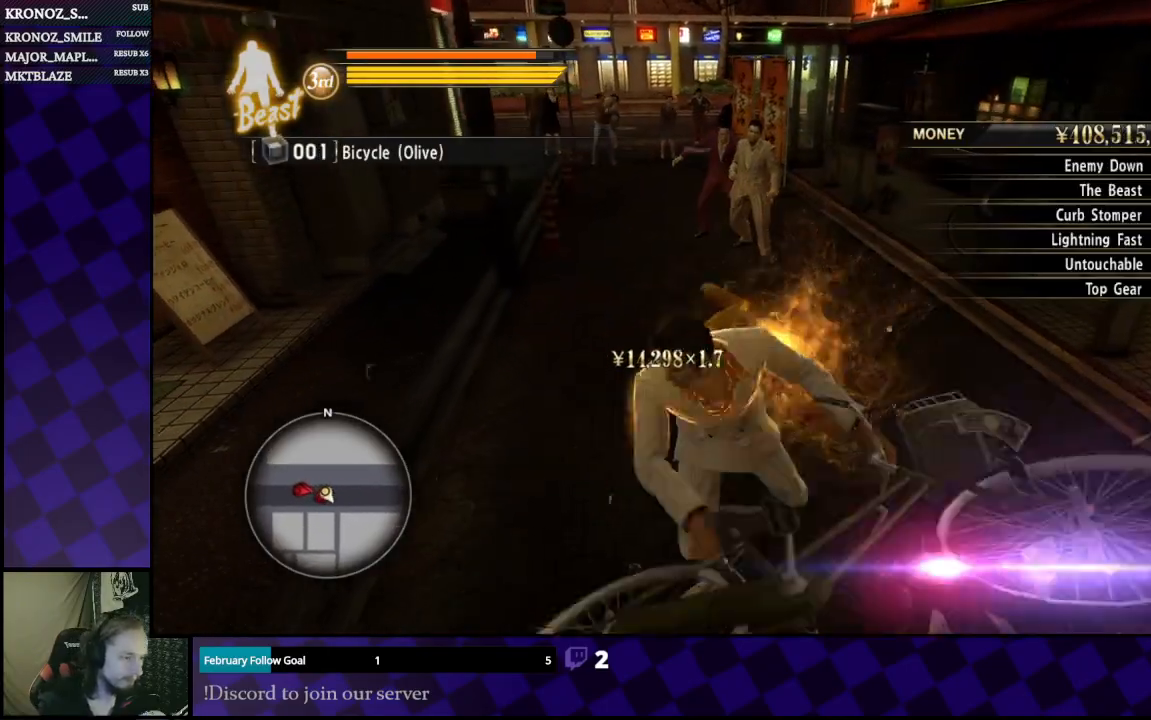
{"buttons": [], "left_stick": "up", "right_stick": "center", "events": [[100, "left_stick", "center"], [300, "left_stick", "up"]]}
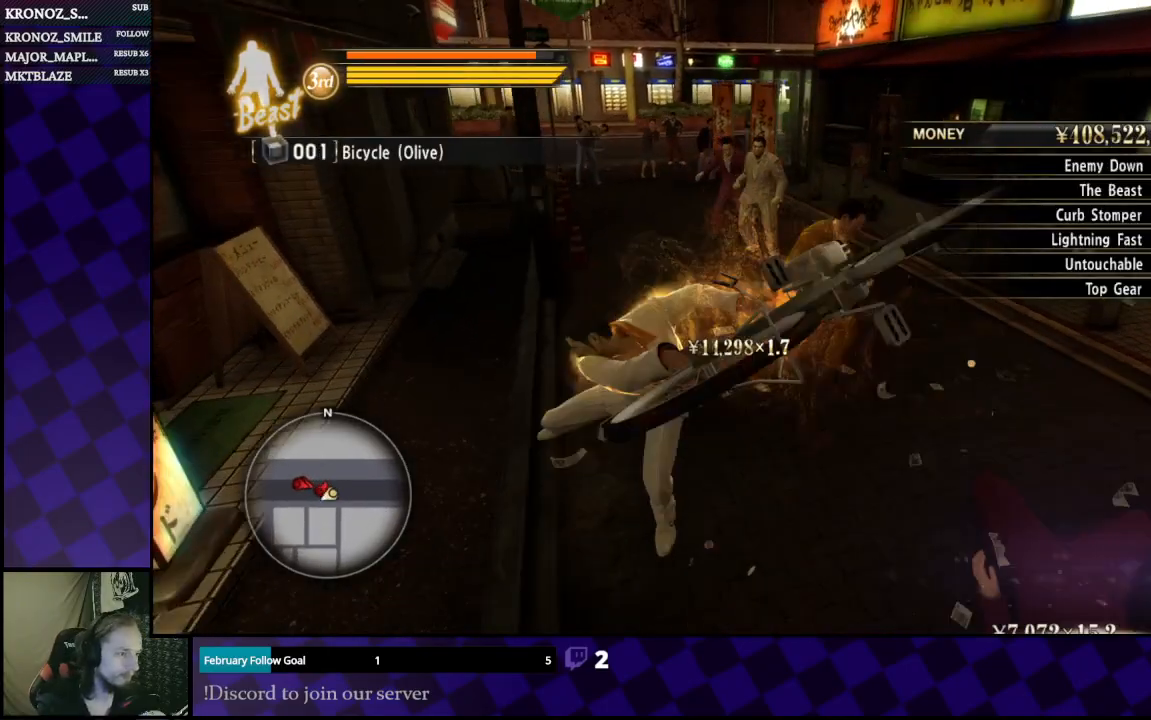
{"buttons": [], "left_stick": "right", "right_stick": "center", "events": [[33, "left_stick", "up-right"], [433, "left_stick", "right"]]}
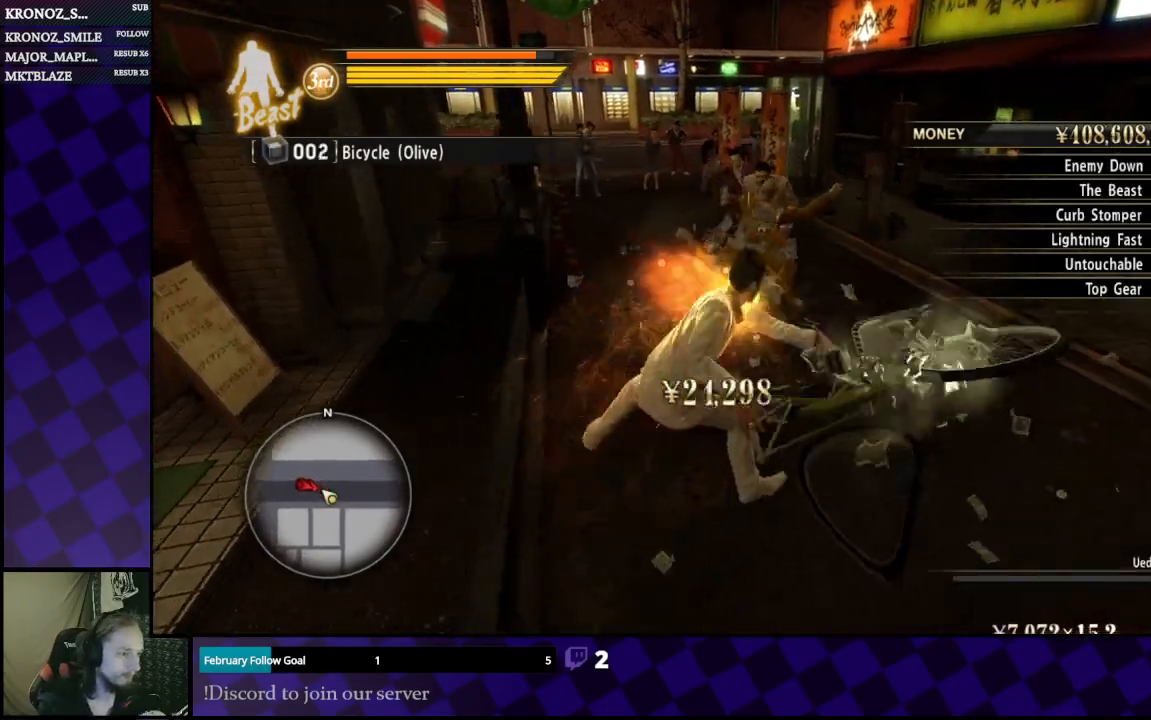
{"buttons": [], "left_stick": "up-right", "right_stick": "center", "events": [[267, "left_stick", "up"], [500, "left_stick", "up-right"]]}
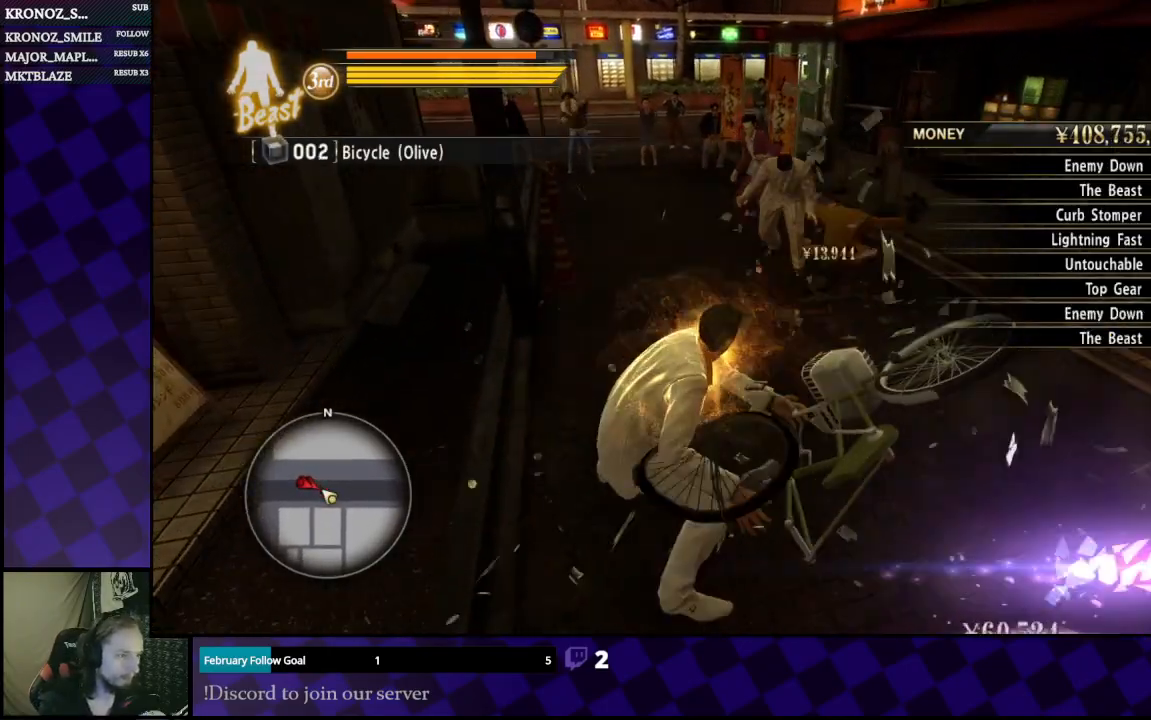
{"buttons": [], "left_stick": "up", "right_stick": "center", "events": [[133, "left_stick", "up"]]}
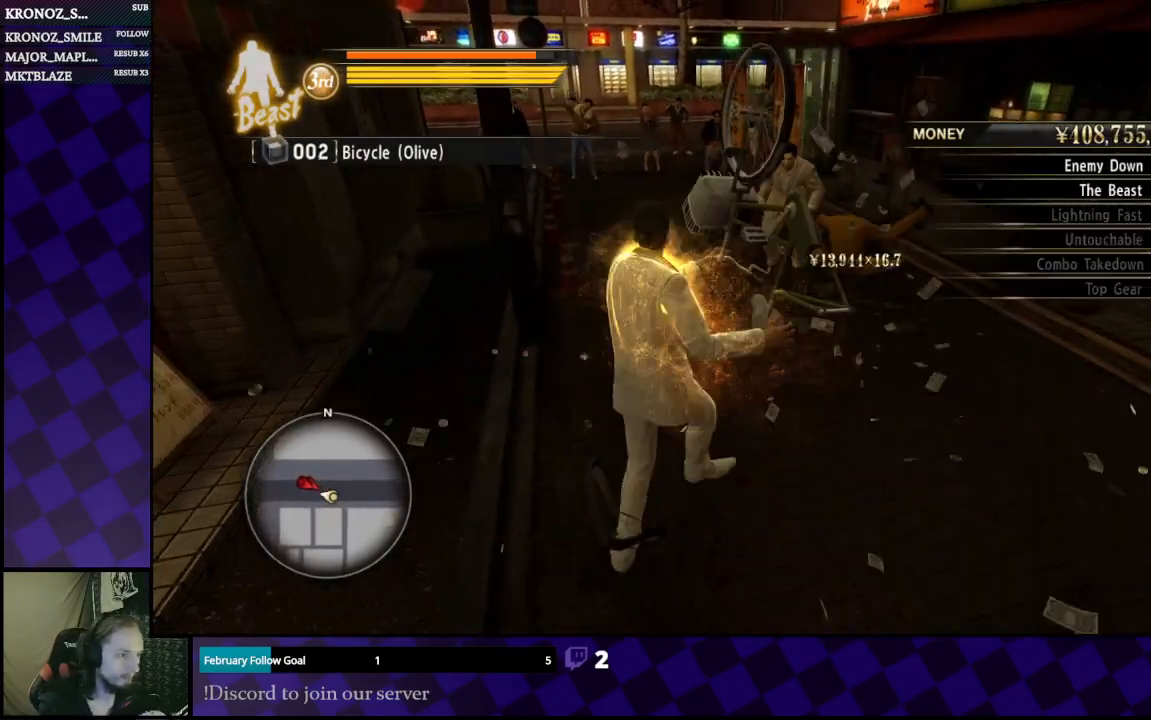
{"buttons": [], "left_stick": "up", "right_stick": "center", "events": []}
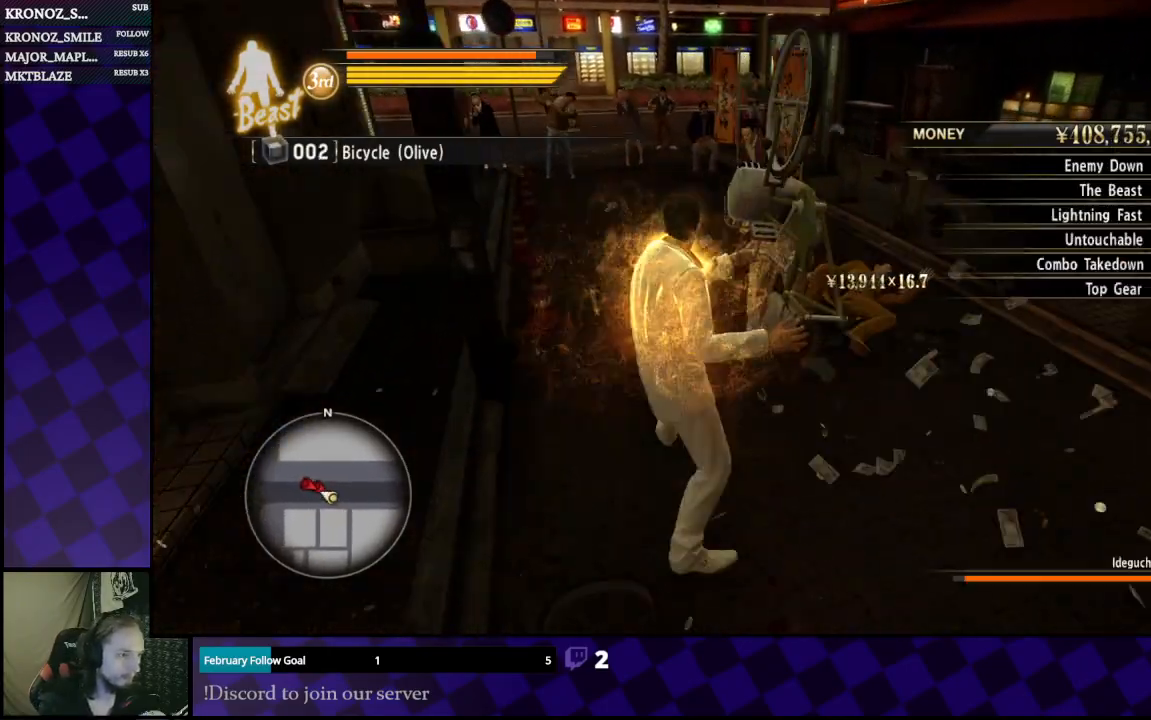
{"buttons": ["Y"], "left_stick": "up", "right_stick": "center", "events": [[233, "Y", "down"]]}
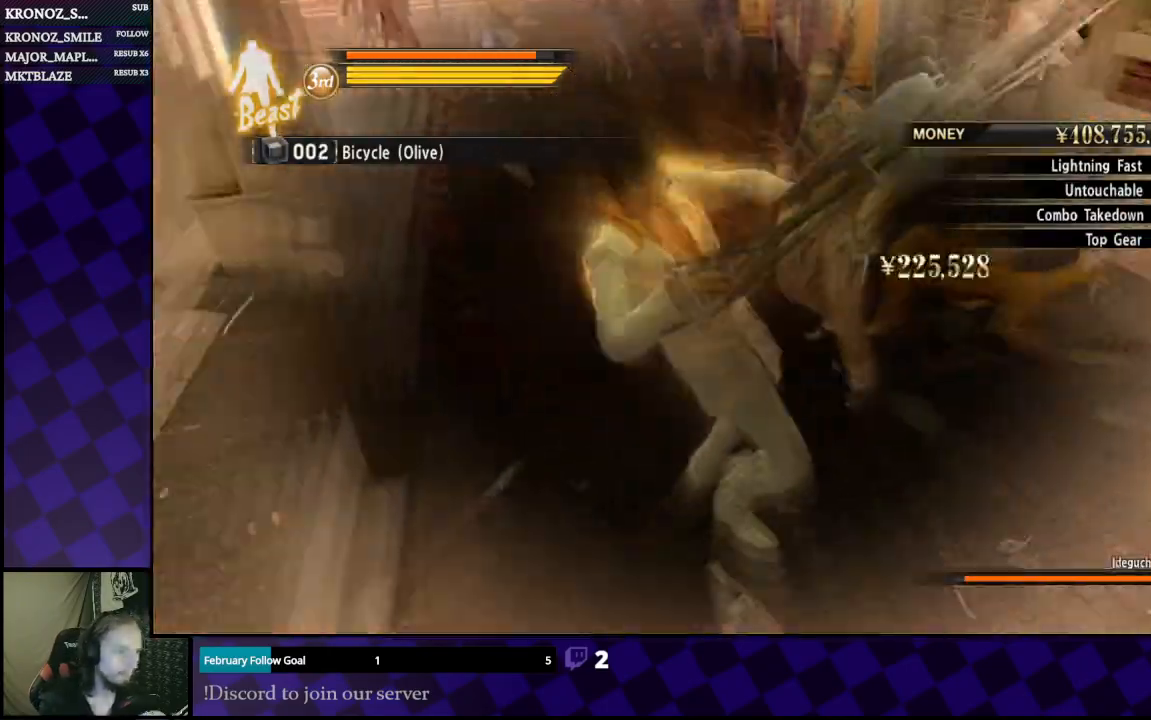
{"buttons": [], "left_stick": "up", "right_stick": "center", "events": [[100, "Y", "up"]]}
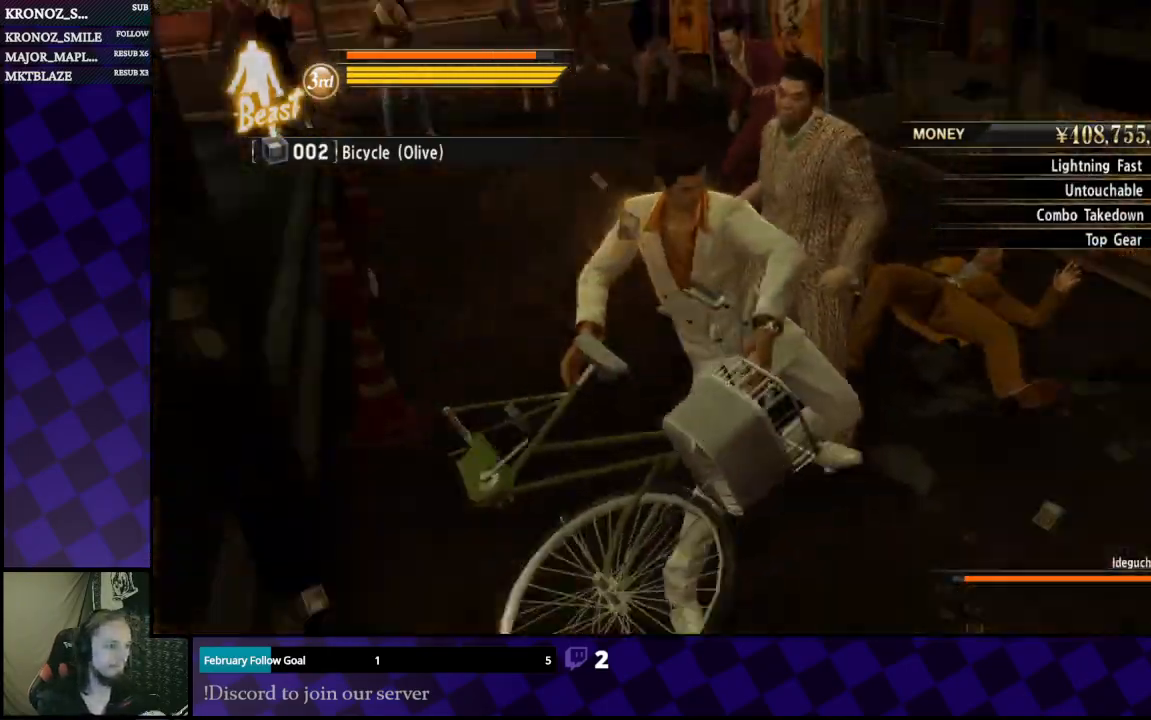
{"buttons": [], "left_stick": "up", "right_stick": "center", "events": []}